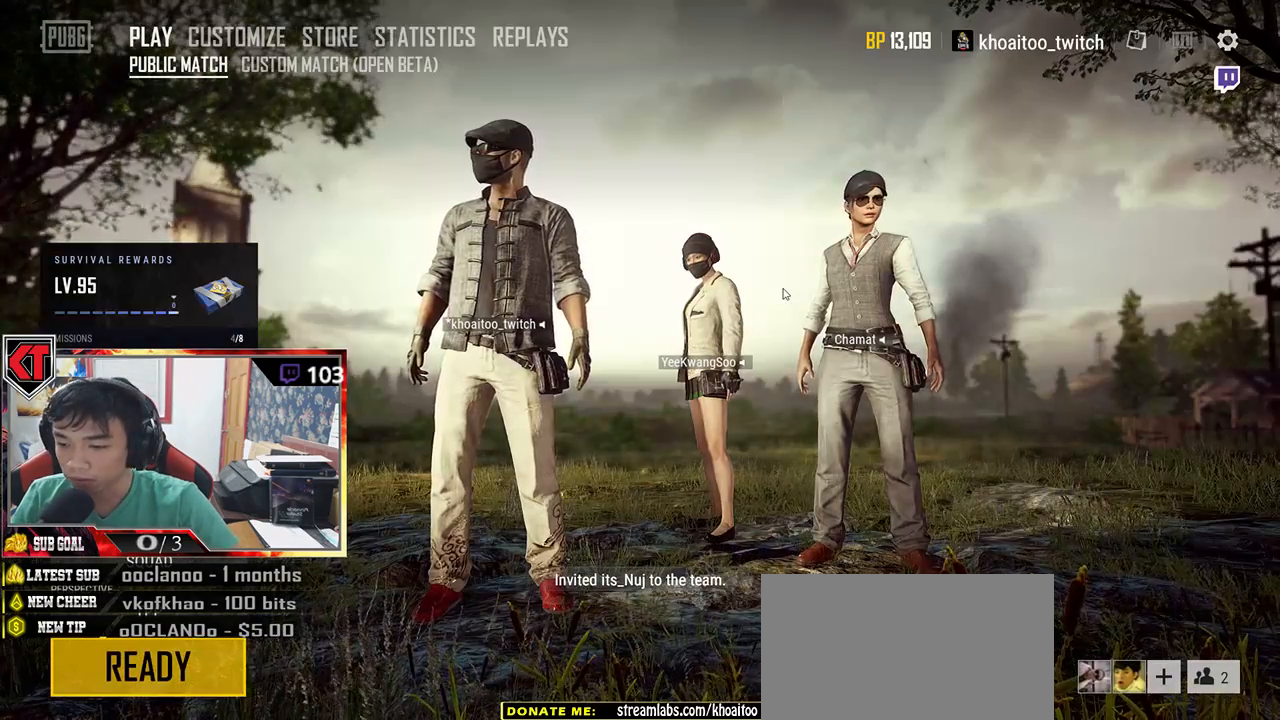
Gameplay with keyboard and mouse; each line is a JSON object with the keys and mouse buttons held at the frame after it. "events" lists presses ("down") and releases ("up") of "a", "c", "ctrl", "d", "e", "f", "q", "r", "s", "shift", "space", "tab", "v", "w", "x", "z", "mouse_left", "mouse_wheel", "mouse_right", "mouse_mb4" and "mouse_mb5" between this image and that frame as [ms after this image, input, new state], when the widget could be followed in between. "mouse_left", "mouse_wheel", "mouse_right", "mouse_mb4", "mouse_mb5" = the "left", "wheel", "right", "mb4", "mb5" buttons of the "mouse" list. No other keys are recorded. "wheel" means that the mouse wheel is clicked or scrolled. Mouse movement is not recorded.
{"keys": [], "mouse": [], "events": []}
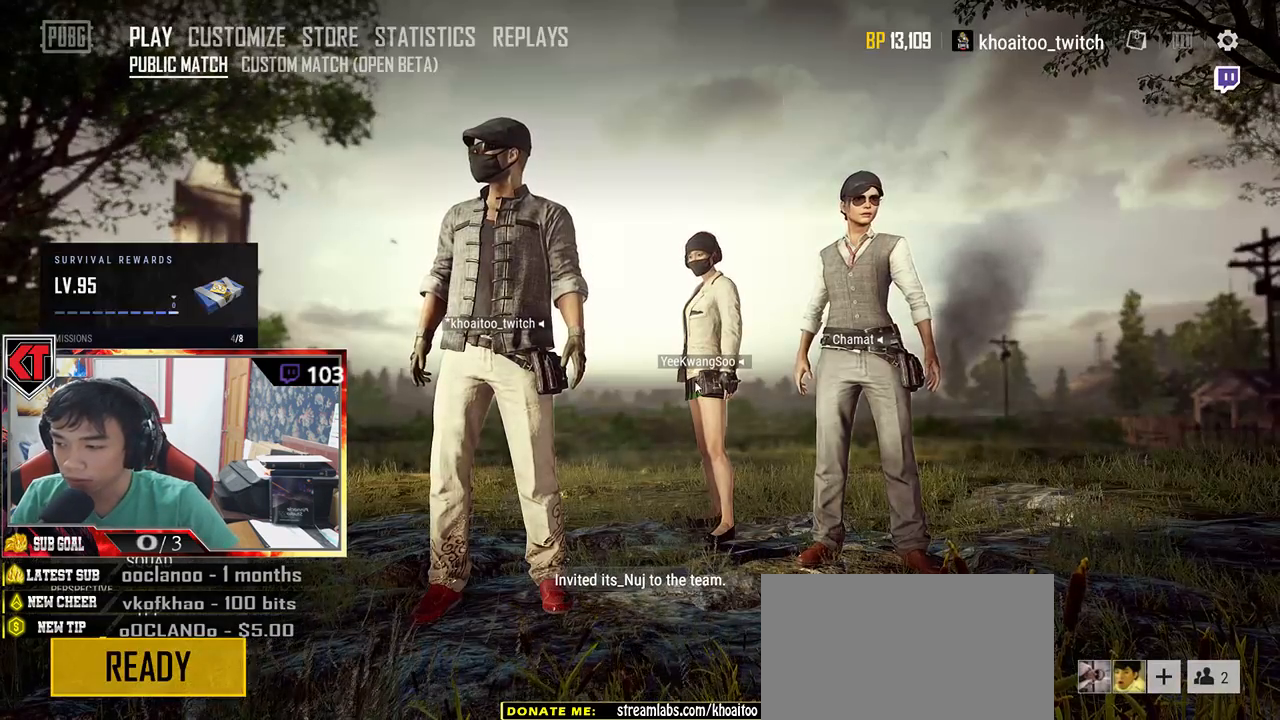
{"keys": [], "mouse": [], "events": []}
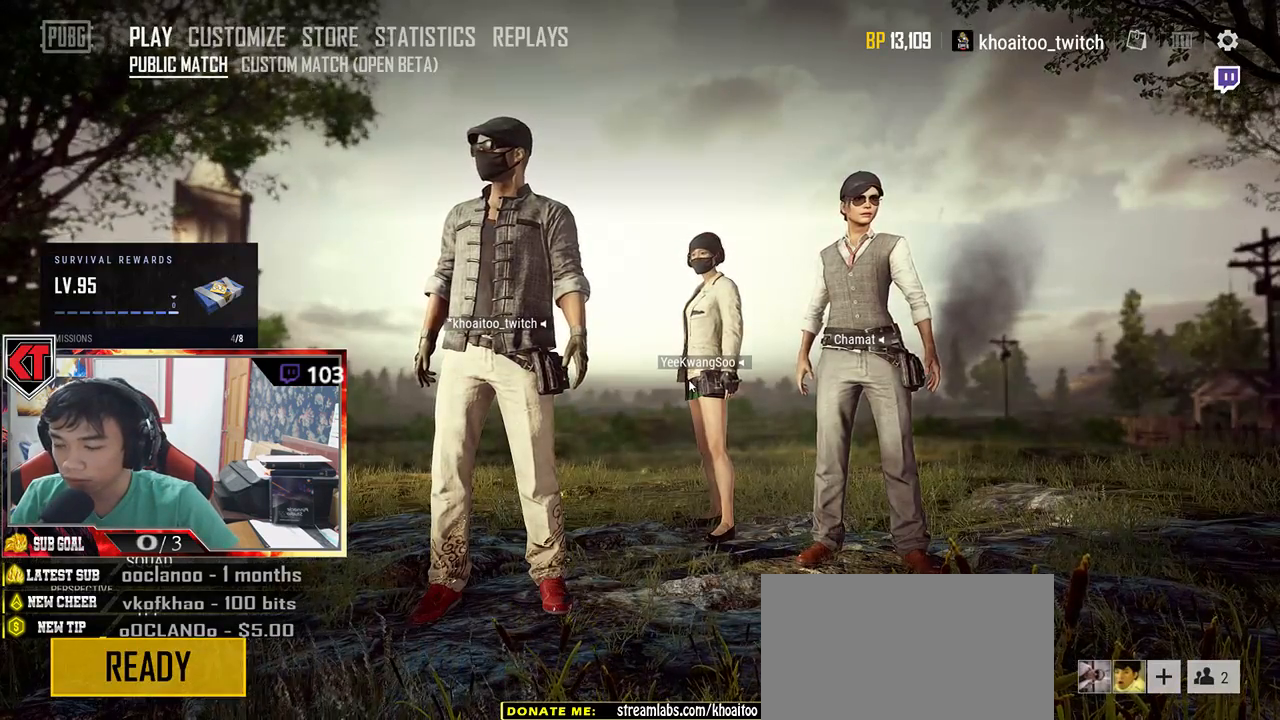
{"keys": [], "mouse": [], "events": []}
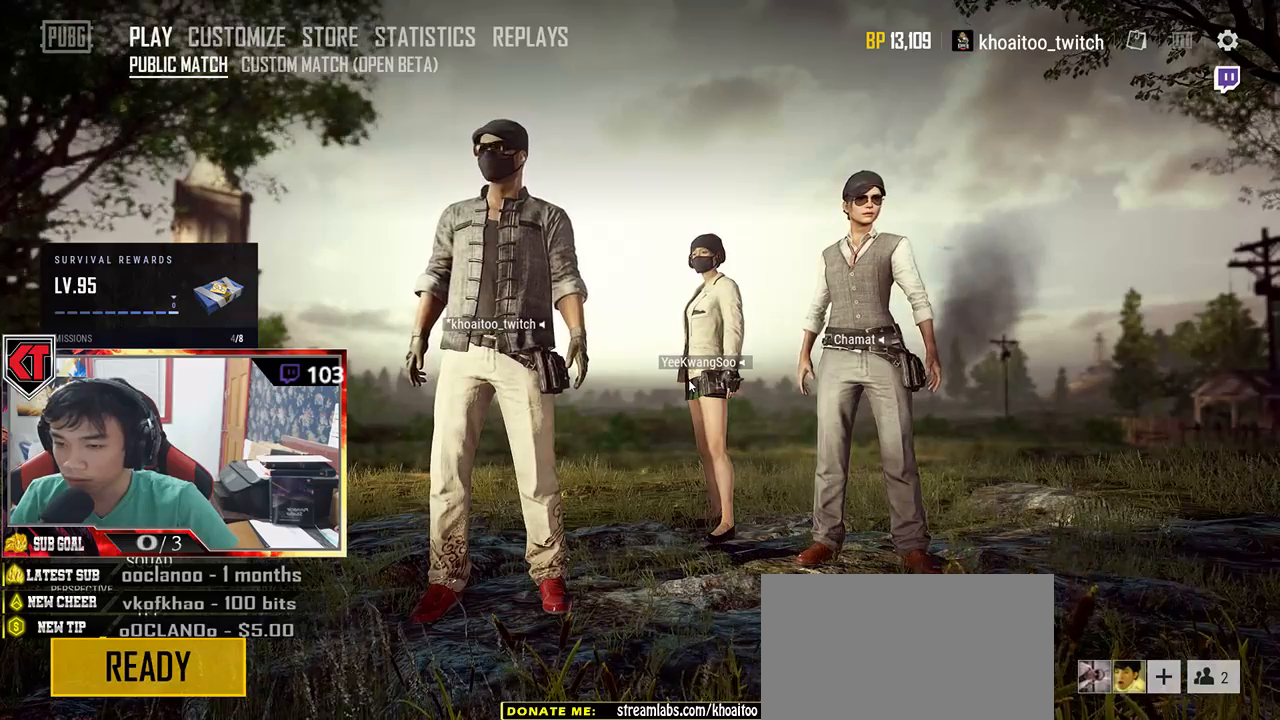
{"keys": [], "mouse": [], "events": []}
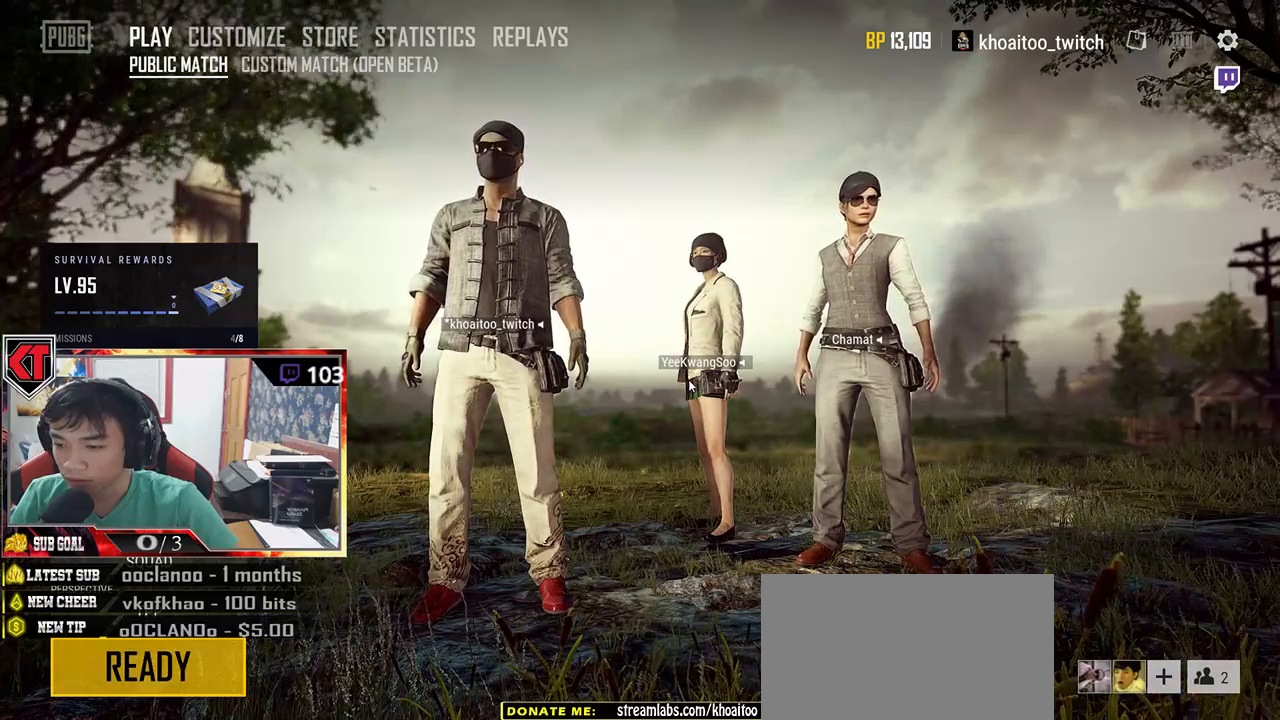
{"keys": [], "mouse": [], "events": []}
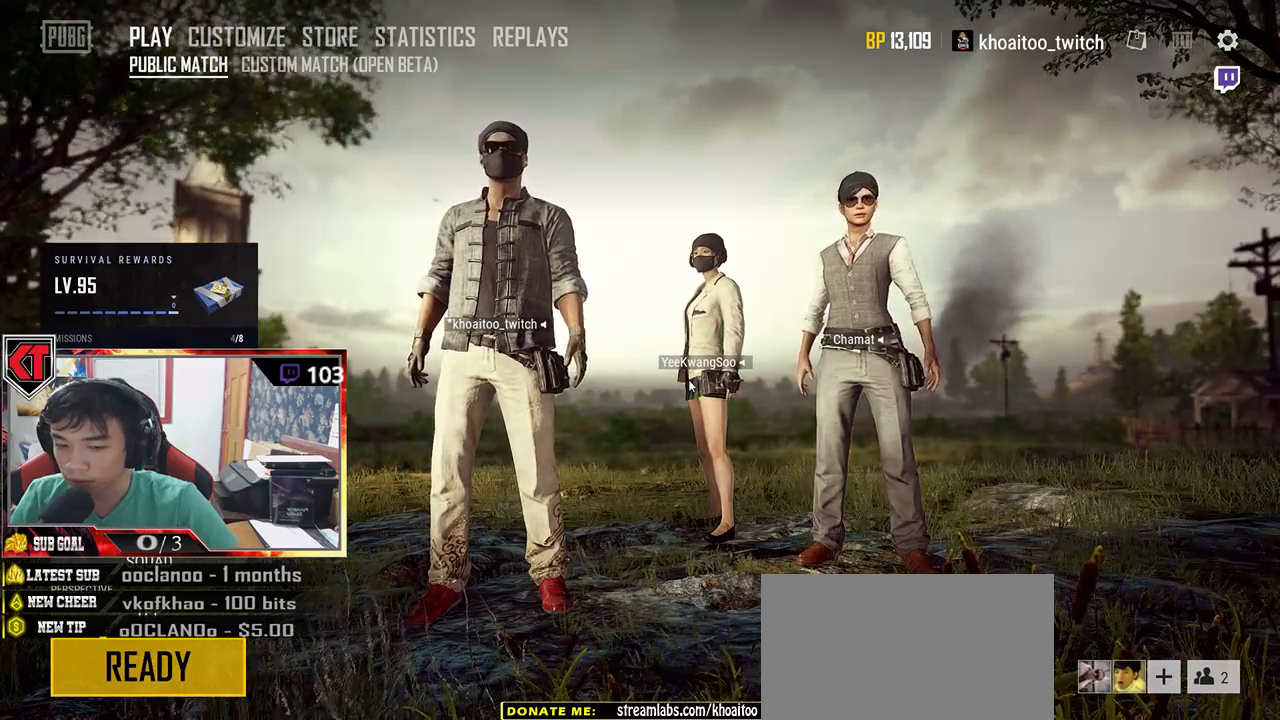
{"keys": [], "mouse": [], "events": []}
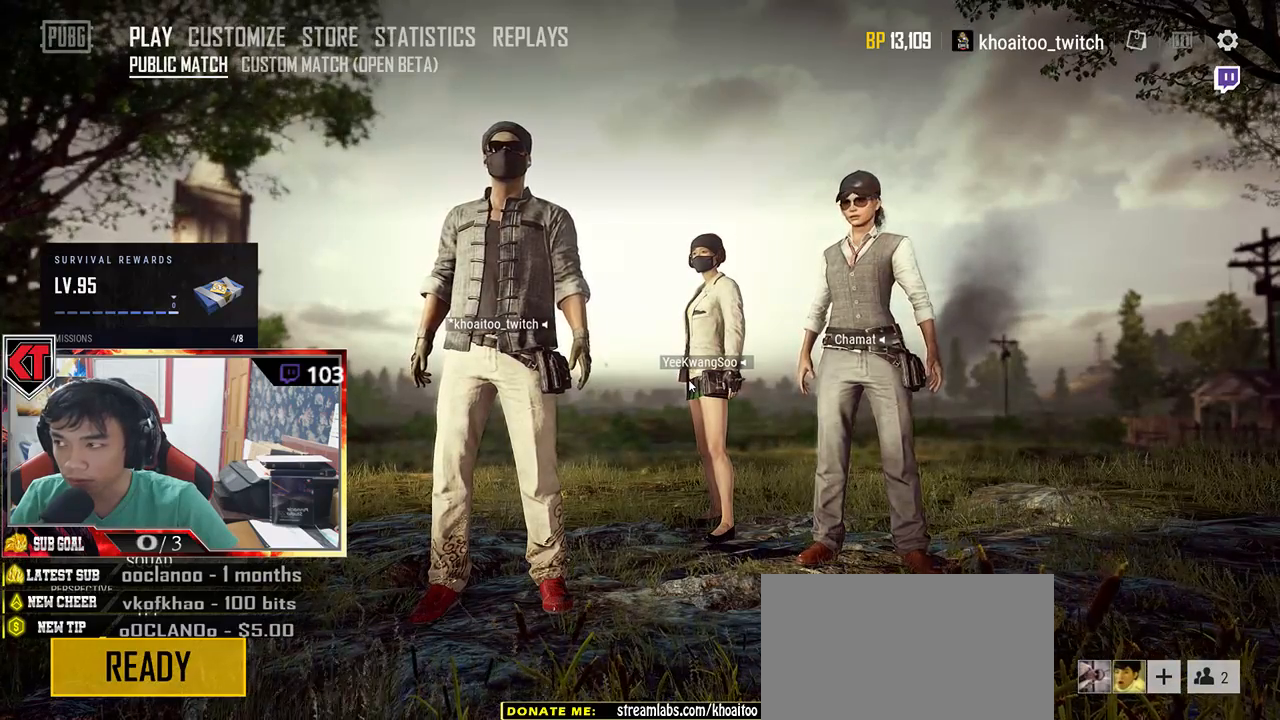
{"keys": [], "mouse": [], "events": []}
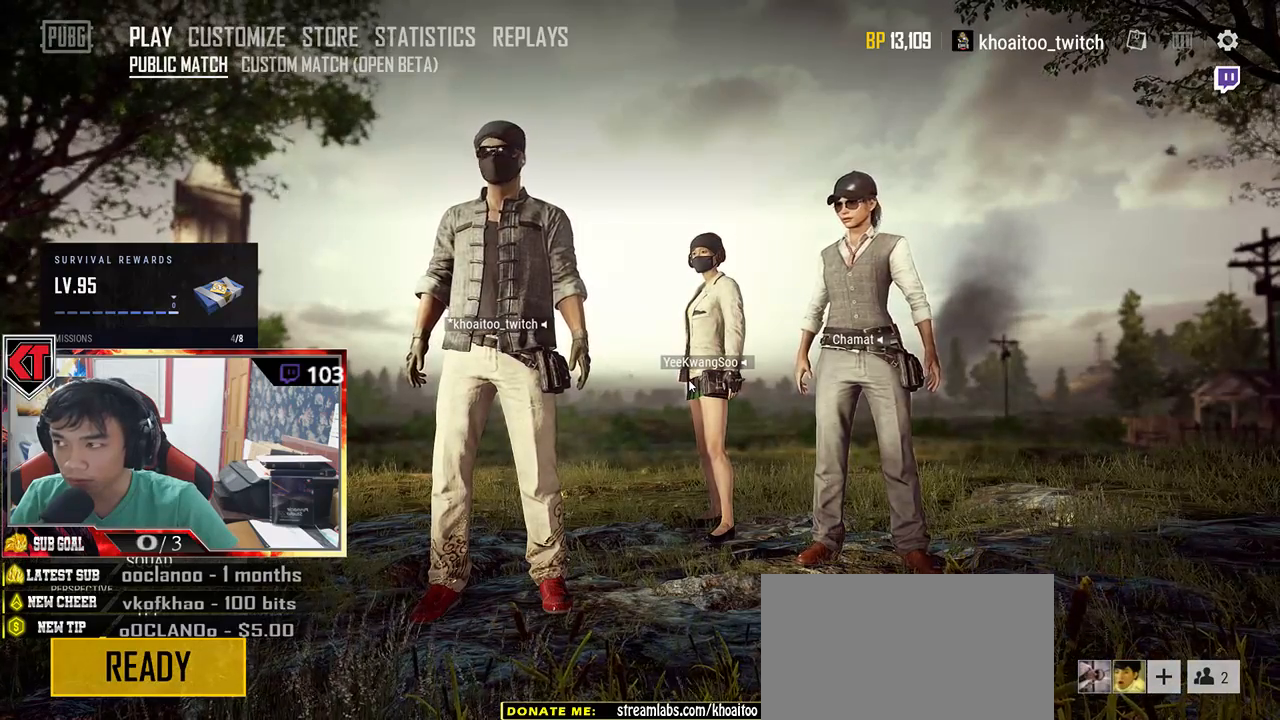
{"keys": [], "mouse": [], "events": []}
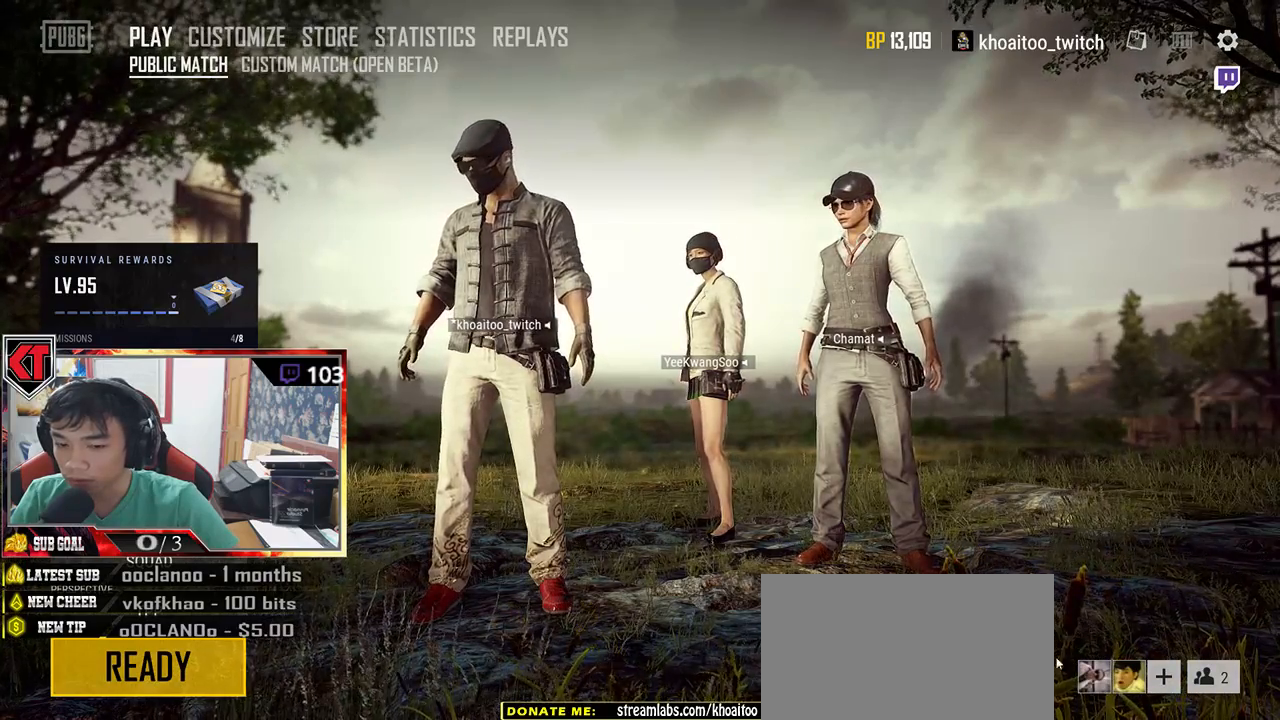
{"keys": [], "mouse": ["left"], "events": [[484, "mouse_left", "down"]]}
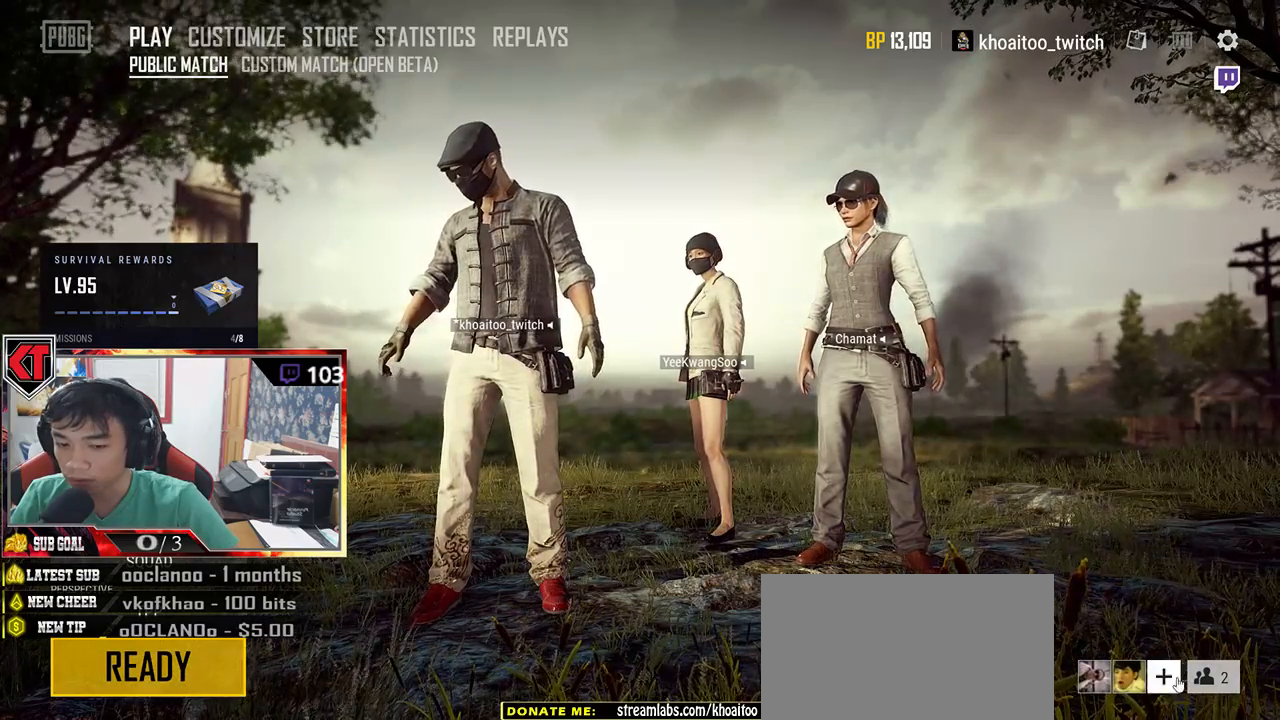
{"keys": [], "mouse": [], "events": [[50, "mouse_left", "up"]]}
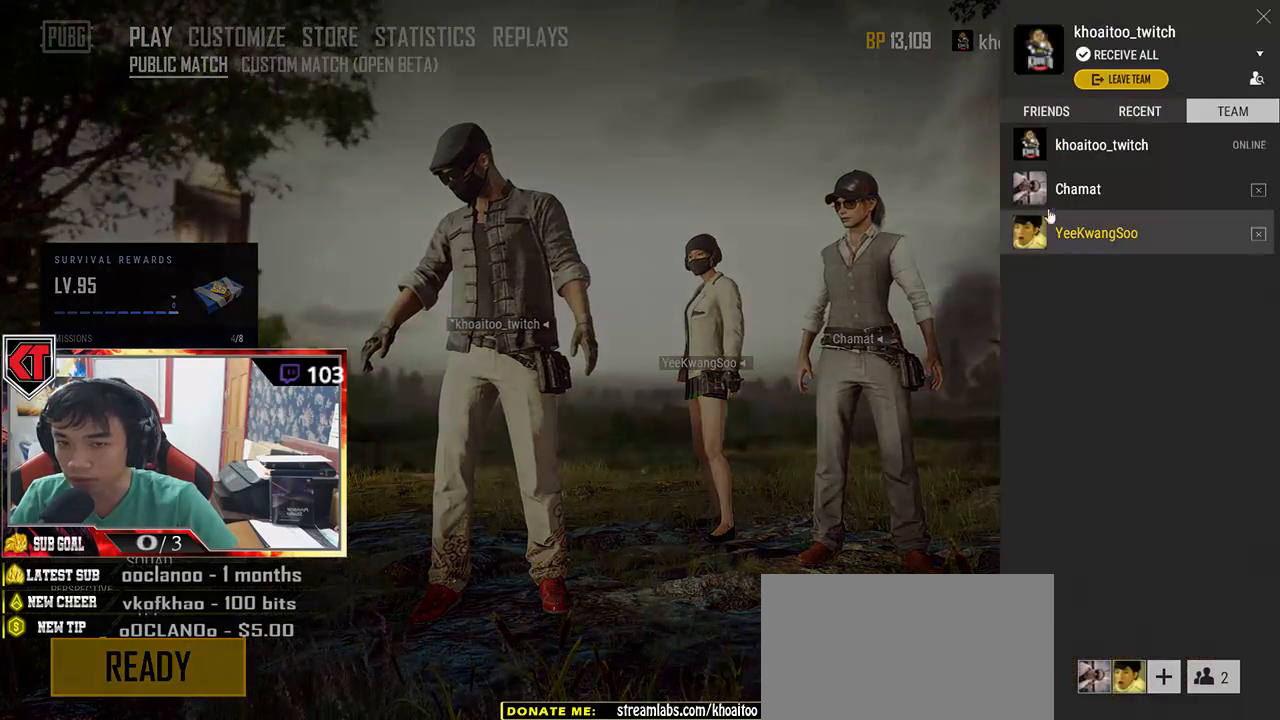
{"keys": [], "mouse": [], "events": [[384, "mouse_left", "down"], [450, "mouse_left", "up"]]}
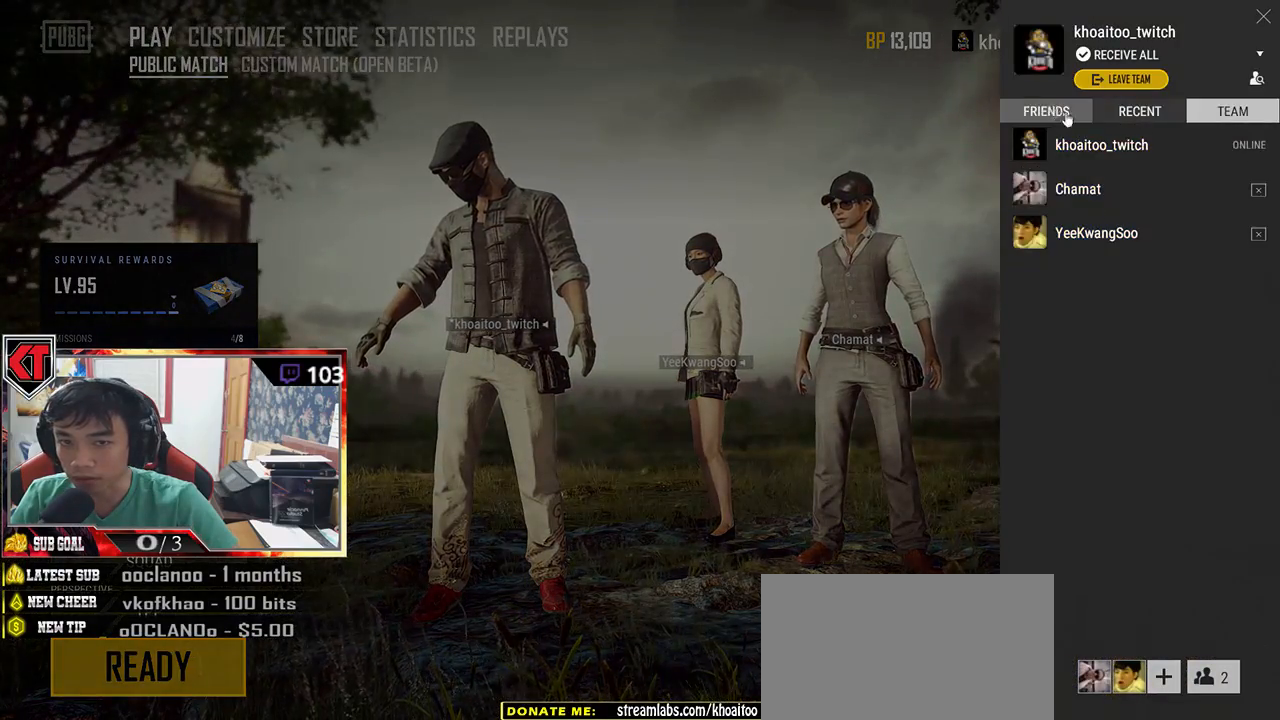
{"keys": [], "mouse": [], "events": []}
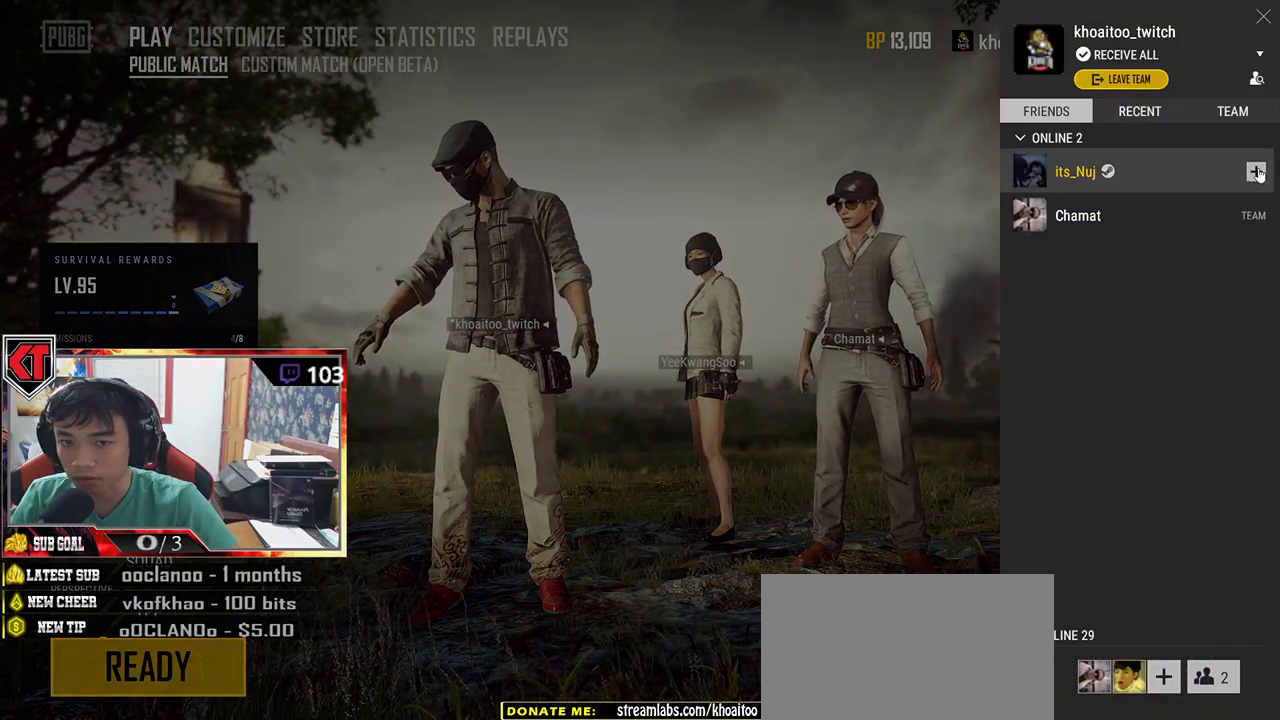
{"keys": [], "mouse": [], "events": [[34, "mouse_left", "down"], [100, "mouse_left", "up"]]}
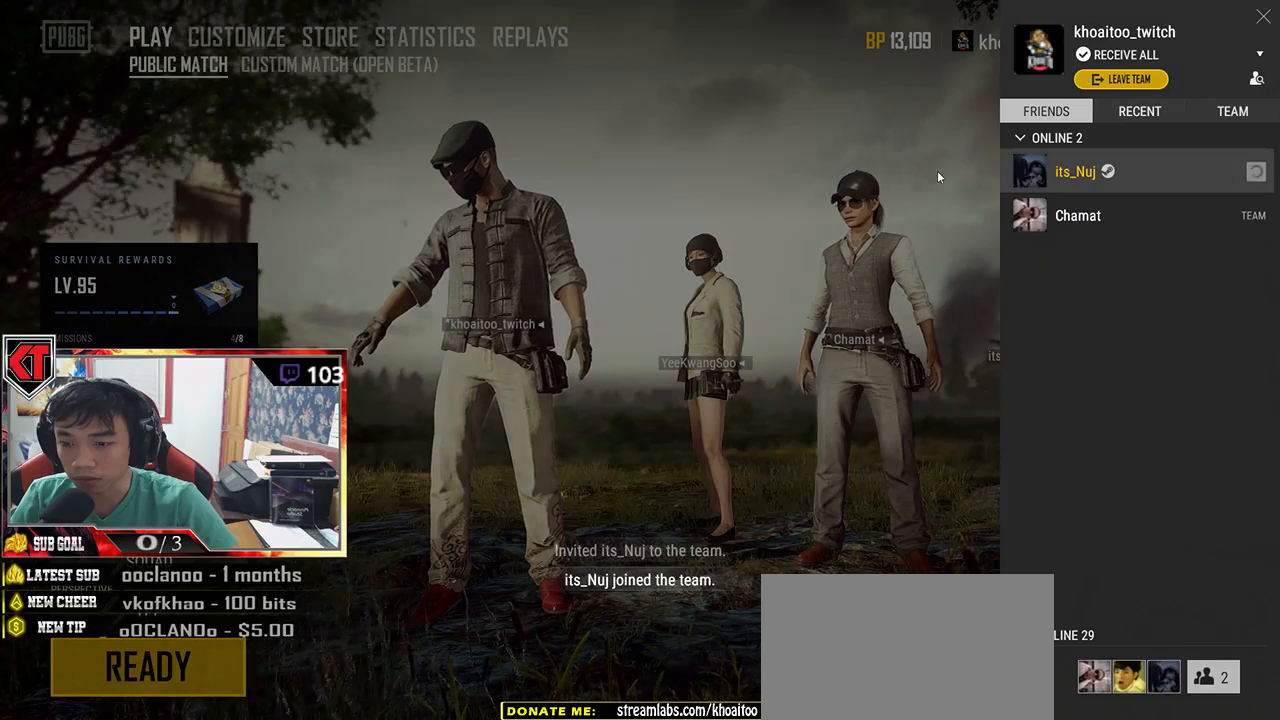
{"keys": [], "mouse": ["left"], "events": [[467, "mouse_left", "down"]]}
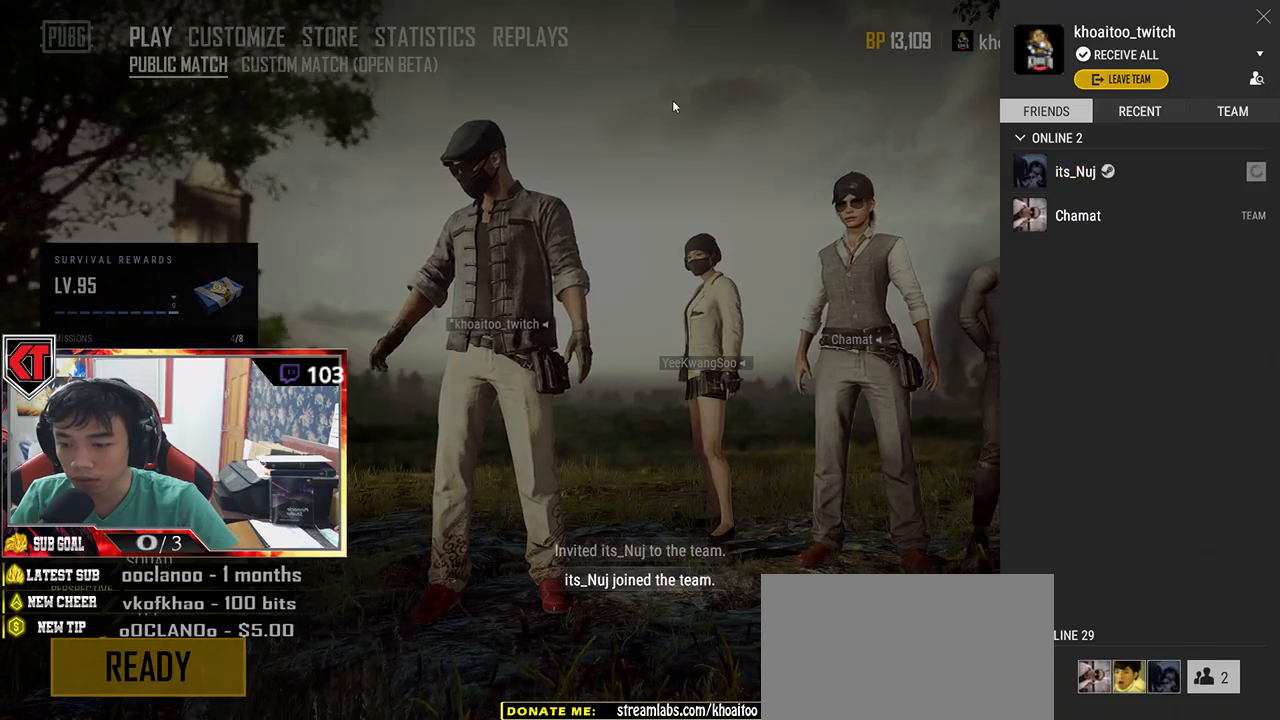
{"keys": [], "mouse": [], "events": [[50, "mouse_left", "up"]]}
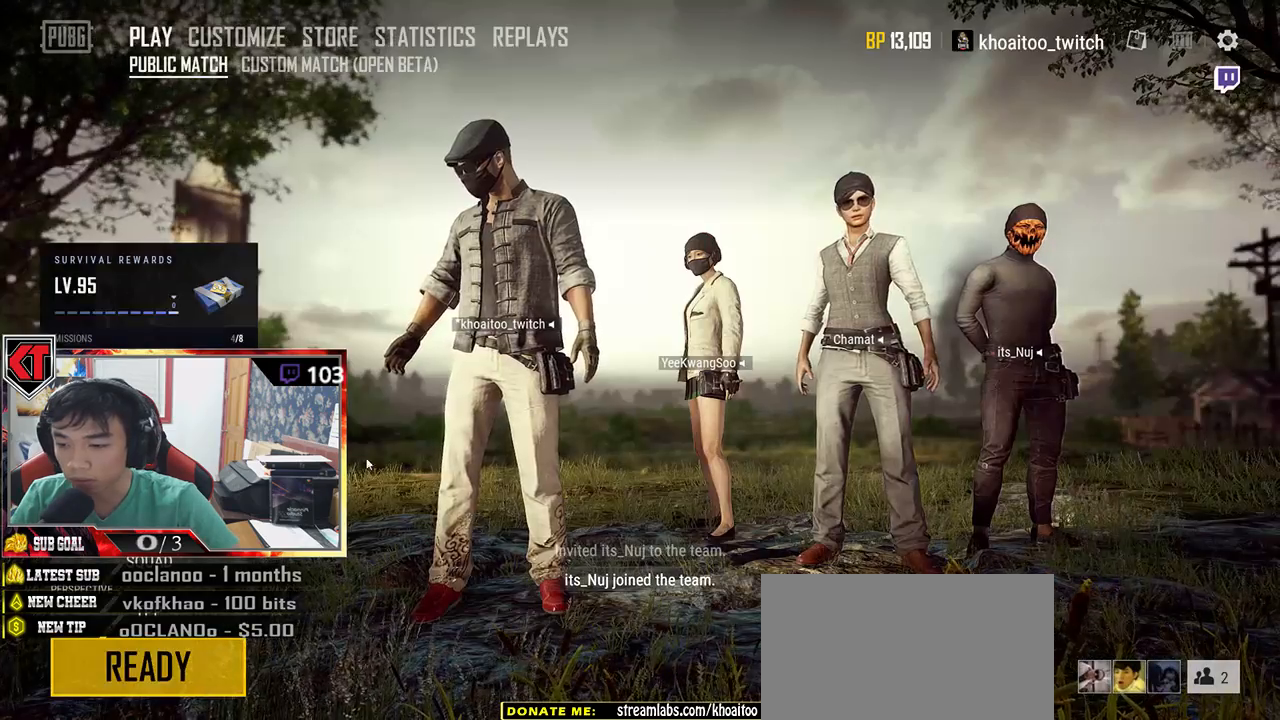
{"keys": [], "mouse": [], "events": []}
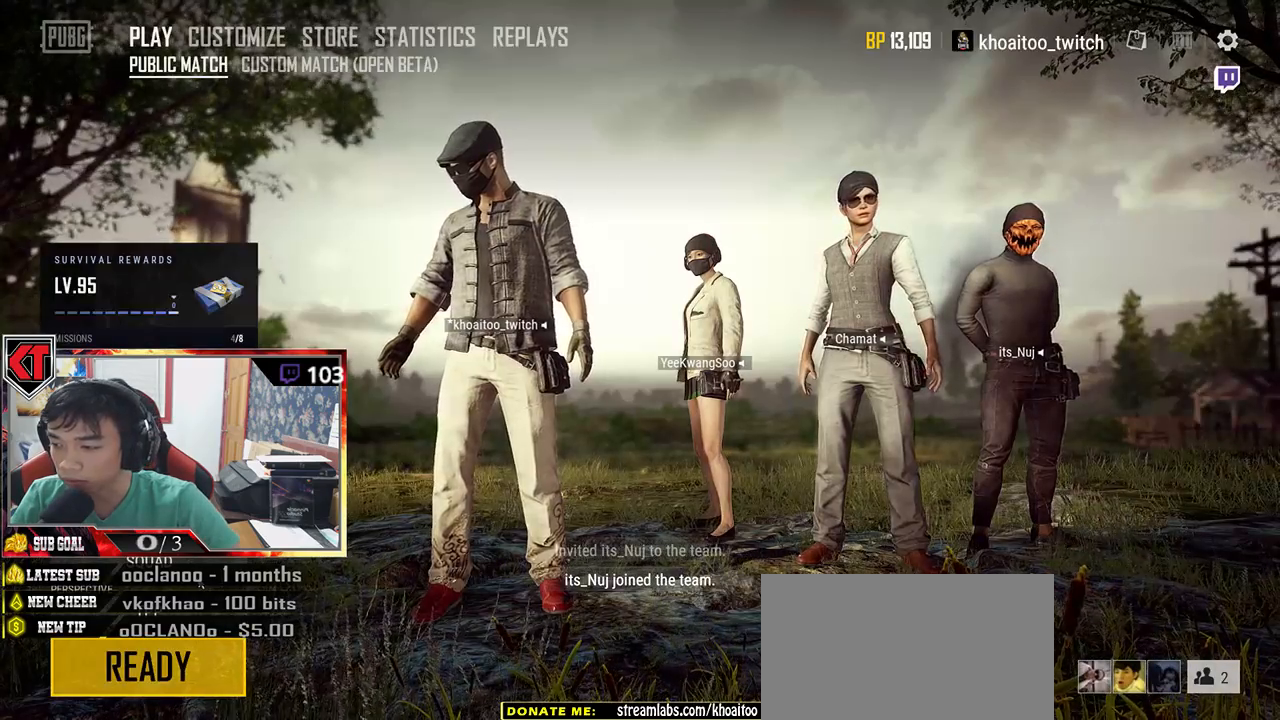
{"keys": [], "mouse": [], "events": [[234, "mouse_left", "down"], [284, "mouse_left", "up"]]}
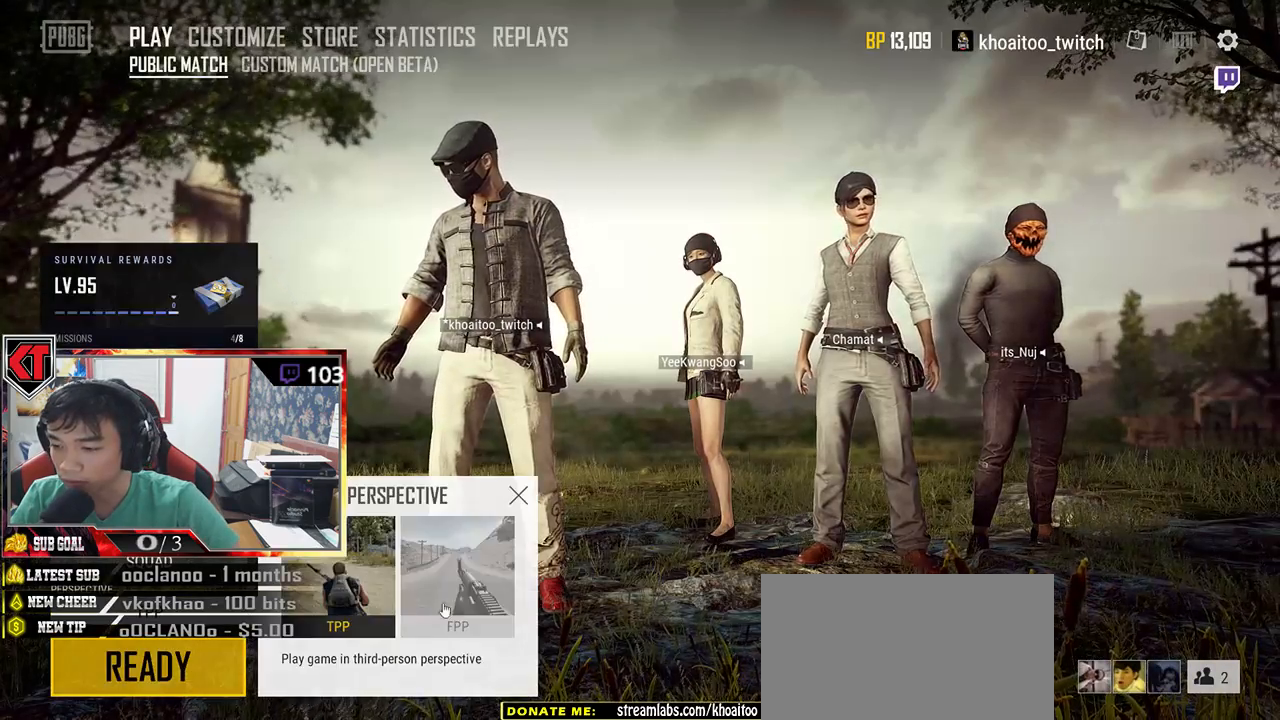
{"keys": [], "mouse": [], "events": [[184, "mouse_left", "down"], [250, "mouse_left", "up"]]}
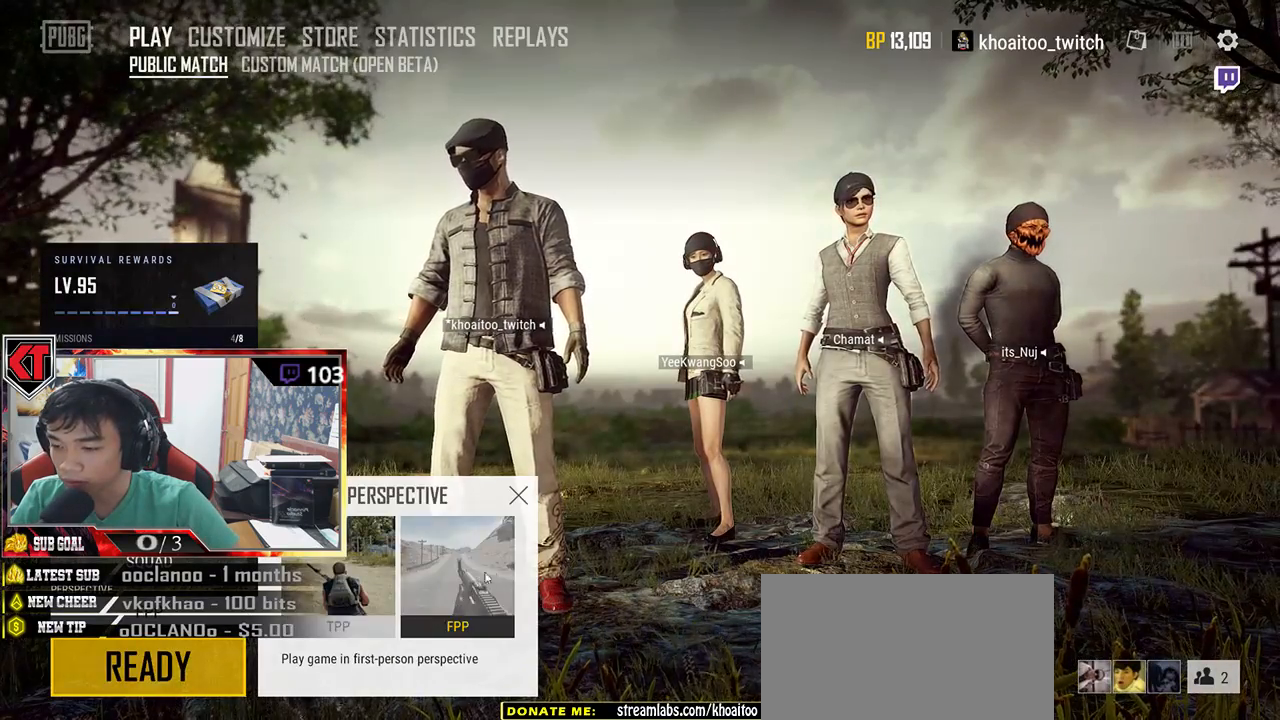
{"keys": [], "mouse": [], "events": [[400, "mouse_left", "down"], [484, "mouse_left", "up"]]}
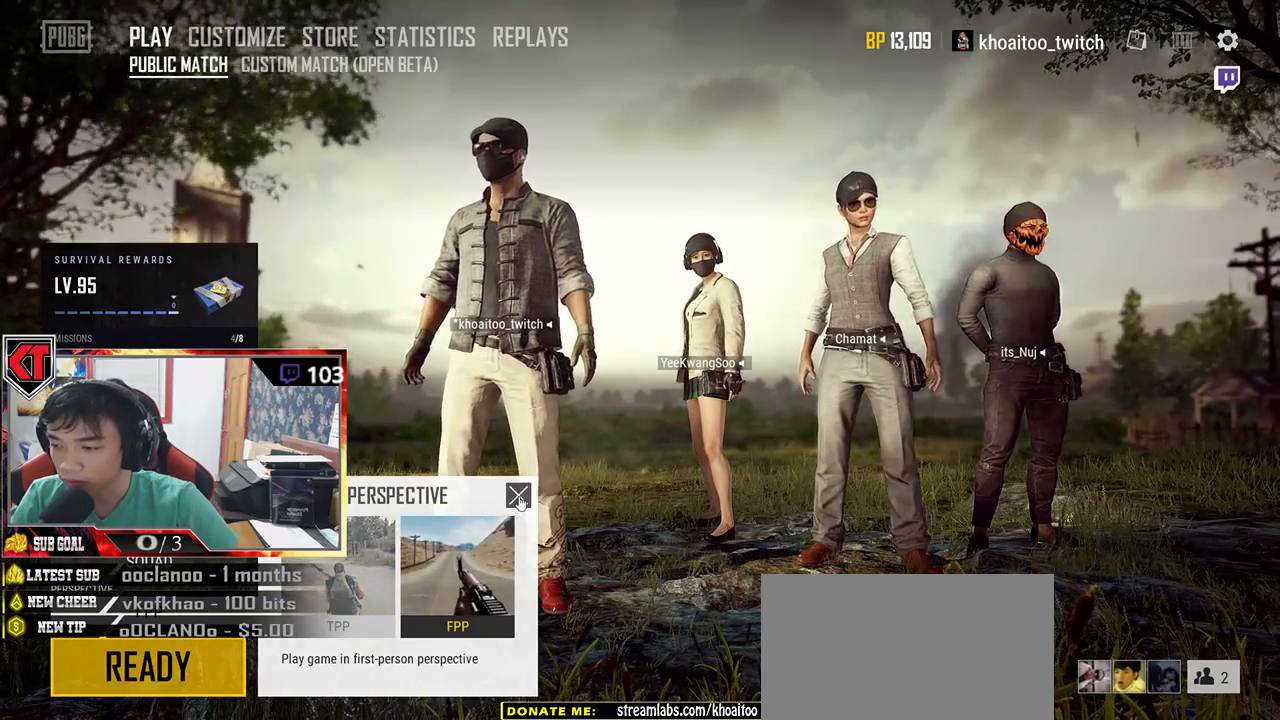
{"keys": [], "mouse": ["left"], "events": [[484, "mouse_left", "down"]]}
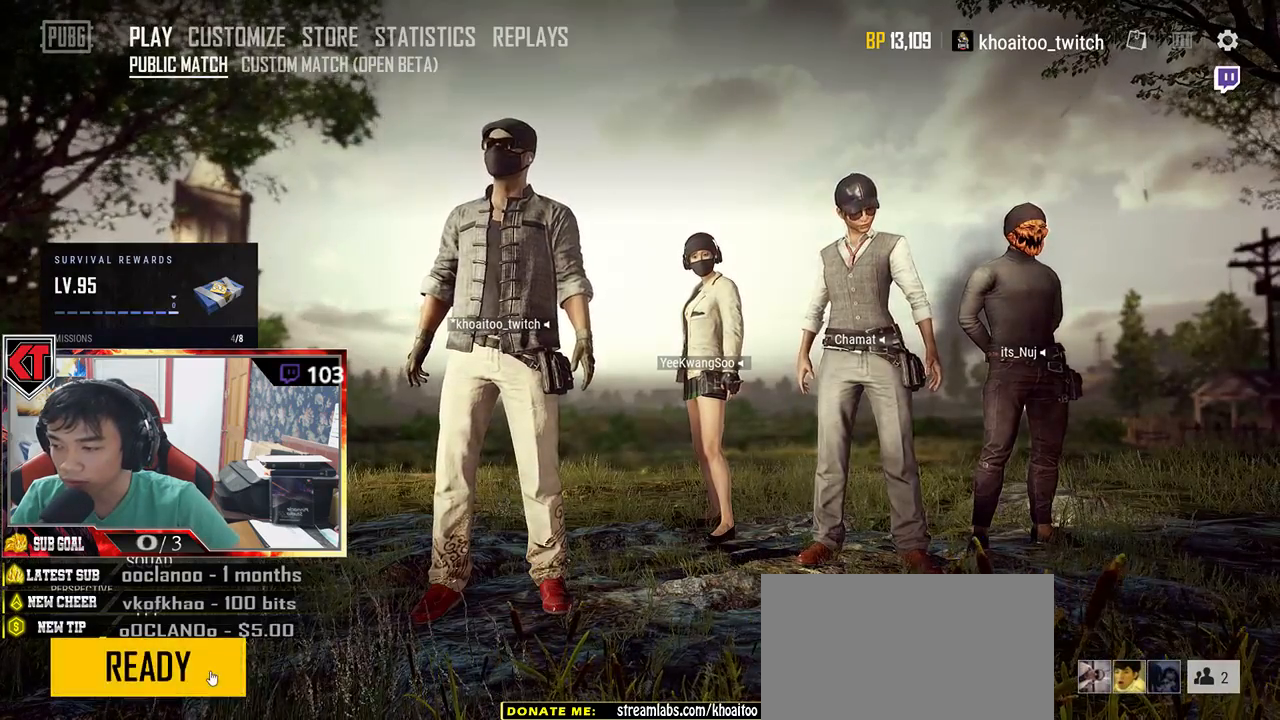
{"keys": [], "mouse": [], "events": [[67, "mouse_left", "up"]]}